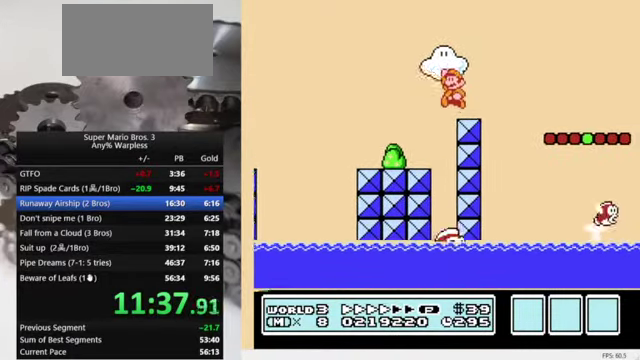
Gameplay with a controller (Nintendo layout); each line is a JSON object with the inputs held at the frame after it. "events" lists button and stick changes between this image and that frame as [ms after this image, input, new state], when the widget could be followed in between. Not read: L3 R3.
{"buttons": ["B", "DPAD_RIGHT"], "events": [[100, "DPAD_LEFT", "up"], [100, "DPAD_RIGHT", "down"], [267, "A", "down"], [400, "A", "up"]]}
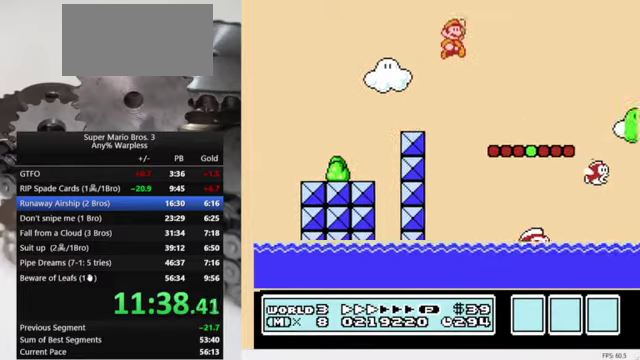
{"buttons": ["A", "B", "DPAD_RIGHT"], "events": [[467, "A", "down"]]}
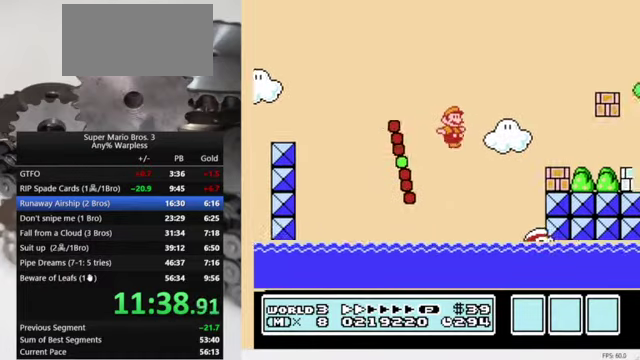
{"buttons": ["B", "DPAD_RIGHT"], "events": [[334, "A", "up"]]}
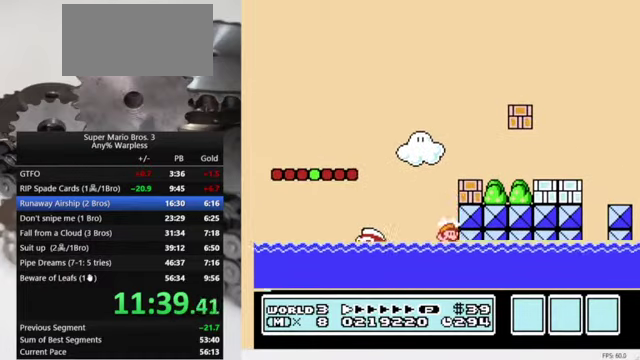
{"buttons": ["DPAD_RIGHT"], "events": [[34, "A", "down"], [34, "DPAD_RIGHT", "up"], [34, "DPAD_UP", "down"], [200, "DPAD_RIGHT", "down"], [434, "A", "up"], [434, "DPAD_UP", "up"], [467, "B", "up"]]}
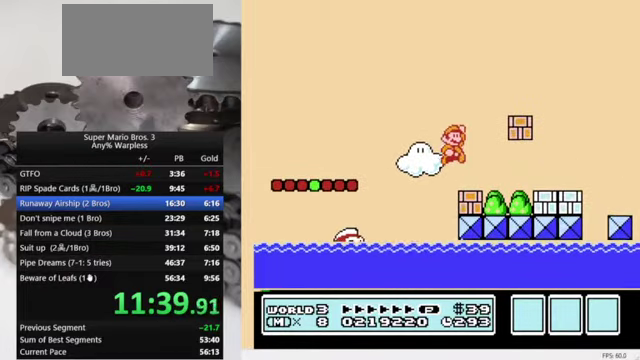
{"buttons": ["B", "DPAD_RIGHT"], "events": [[100, "DPAD_LEFT", "down"], [100, "DPAD_RIGHT", "up"], [134, "B", "down"], [167, "DPAD_LEFT", "up"], [200, "DPAD_RIGHT", "down"]]}
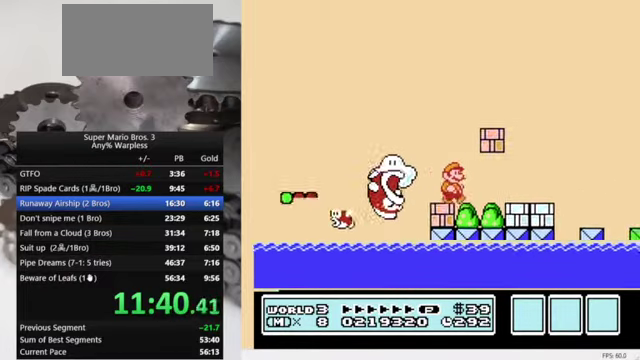
{"buttons": ["A", "B", "DPAD_RIGHT"], "events": [[367, "A", "down"]]}
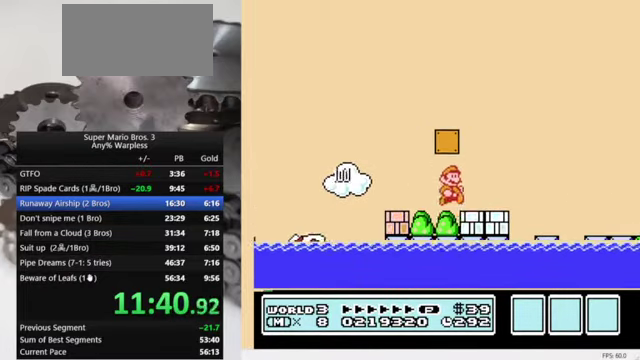
{"buttons": ["A", "B", "DPAD_RIGHT"], "events": [[34, "A", "up"], [400, "A", "down"]]}
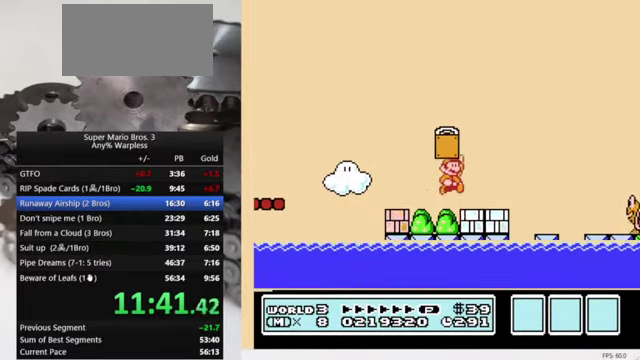
{"buttons": ["A", "B", "DPAD_LEFT"], "events": [[34, "A", "up"], [300, "DPAD_RIGHT", "up"], [334, "A", "down"], [334, "DPAD_LEFT", "down"]]}
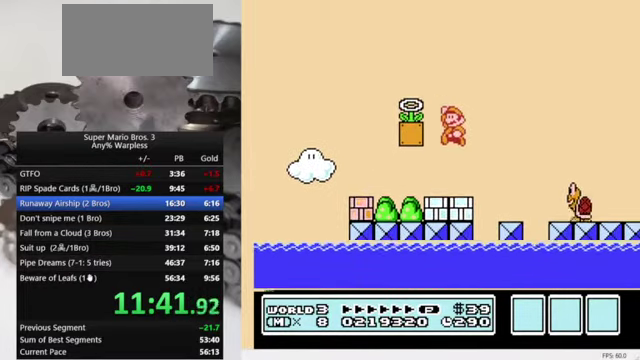
{"buttons": ["B", "DPAD_RIGHT"], "events": [[400, "A", "up"], [400, "DPAD_LEFT", "up"], [400, "DPAD_RIGHT", "down"]]}
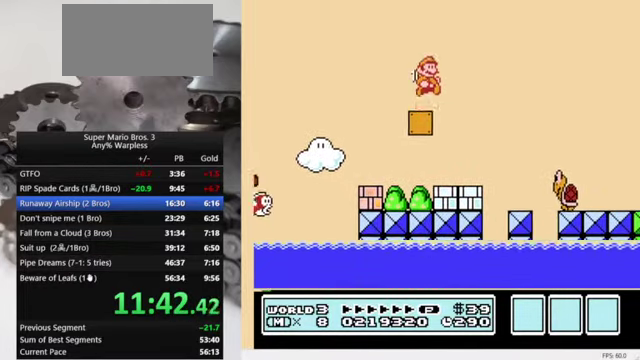
{"buttons": ["A", "B", "DPAD_RIGHT"], "events": [[100, "DPAD_RIGHT", "up"], [200, "DPAD_RIGHT", "down"], [400, "A", "down"]]}
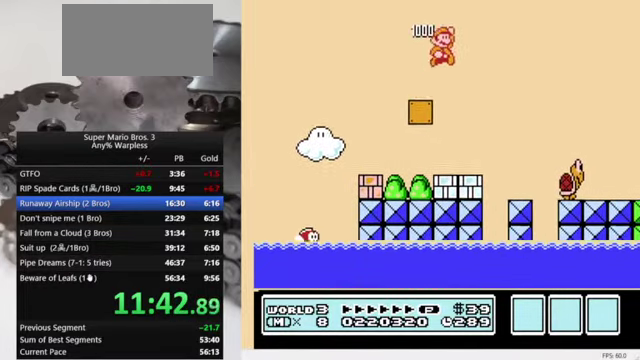
{"buttons": ["B", "DPAD_RIGHT"], "events": [[34, "A", "up"], [34, "B", "up"], [267, "B", "down"]]}
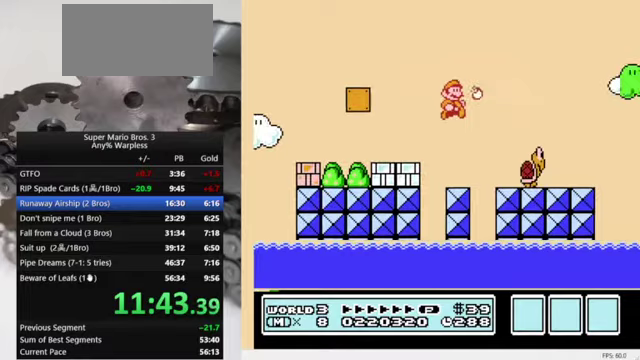
{"buttons": ["B", "DPAD_LEFT"], "events": [[233, "DPAD_LEFT", "down"], [233, "DPAD_RIGHT", "up"]]}
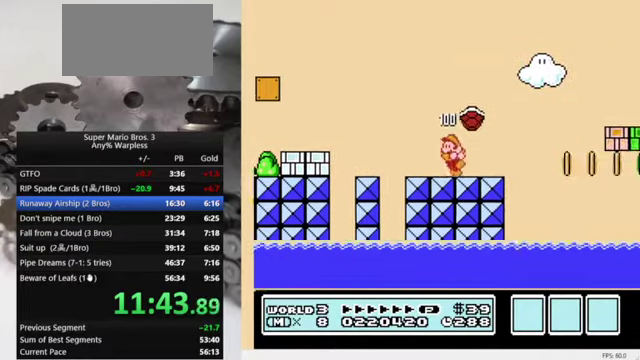
{"buttons": ["A", "B", "DPAD_LEFT"], "events": [[433, "A", "down"]]}
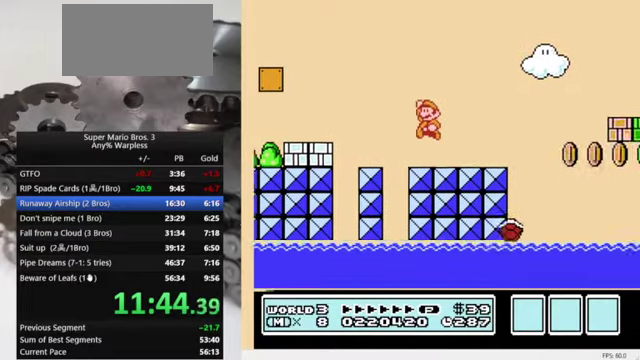
{"buttons": ["DPAD_LEFT"], "events": [[167, "A", "up"], [300, "B", "up"]]}
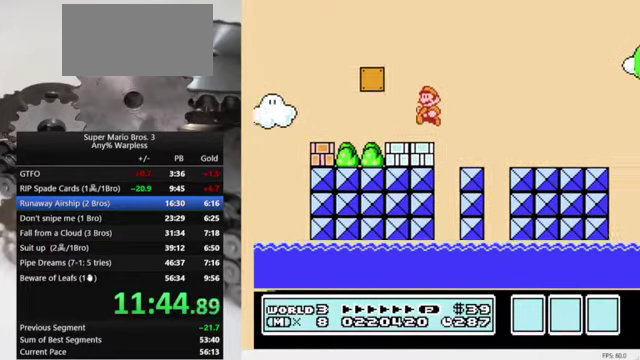
{"buttons": ["B", "DPAD_RIGHT"], "events": [[133, "DPAD_LEFT", "up"], [167, "DPAD_RIGHT", "down"], [267, "B", "down"]]}
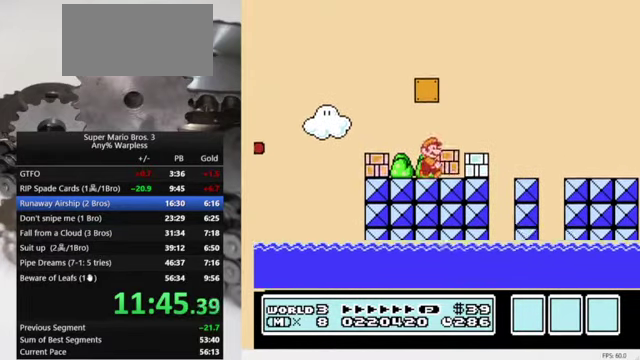
{"buttons": ["DPAD_LEFT"], "events": [[67, "DPAD_LEFT", "down"], [67, "DPAD_RIGHT", "up"], [200, "B", "up"]]}
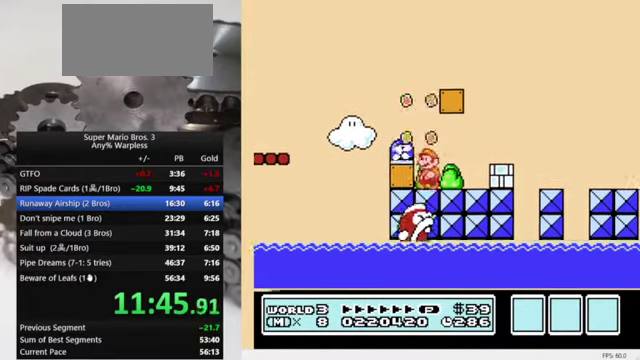
{"buttons": [], "events": [[133, "A", "down"], [333, "A", "up"], [500, "DPAD_LEFT", "up"]]}
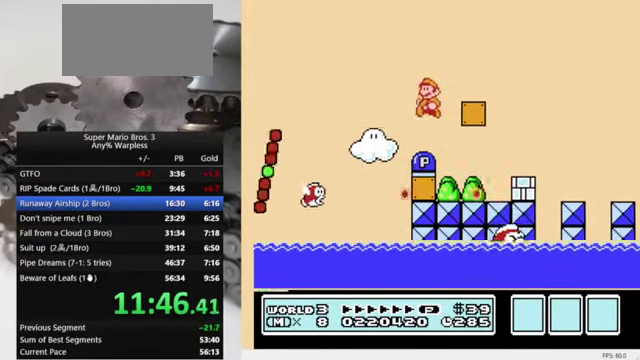
{"buttons": ["B", "DPAD_RIGHT"], "events": [[67, "DPAD_RIGHT", "down"], [267, "B", "down"], [433, "B", "up"], [500, "B", "down"]]}
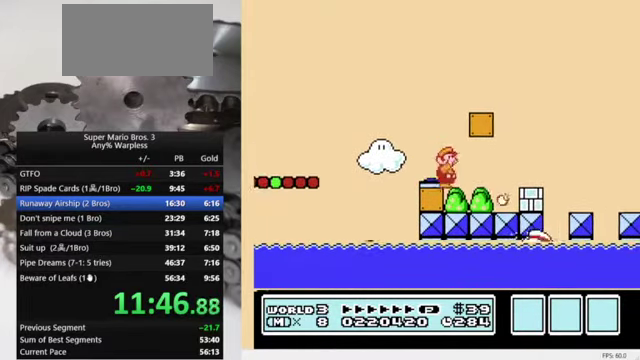
{"buttons": ["B", "DPAD_RIGHT"], "events": [[67, "B", "up"], [167, "B", "down"], [233, "B", "up"], [333, "B", "down"], [400, "B", "up"], [467, "B", "down"]]}
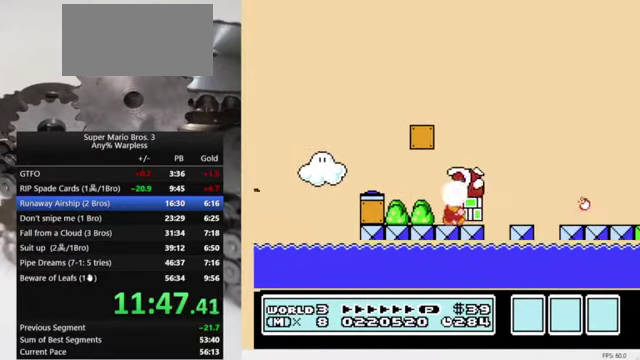
{"buttons": ["B", "DPAD_RIGHT"], "events": []}
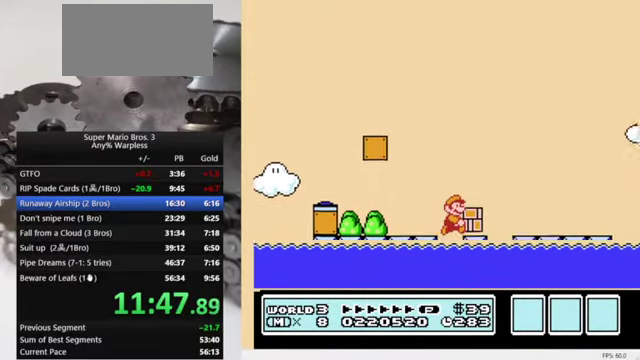
{"buttons": ["B", "DPAD_RIGHT"], "events": []}
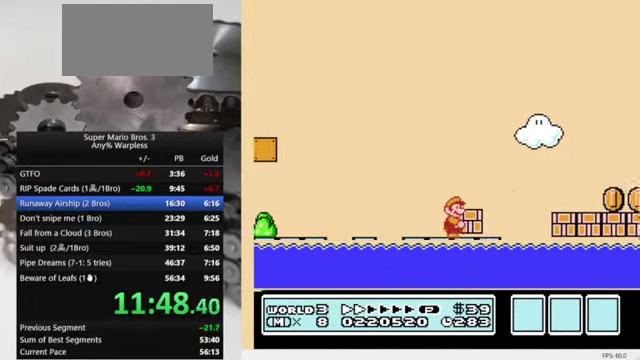
{"buttons": ["B", "DPAD_RIGHT"], "events": [[100, "A", "down"], [200, "A", "up"]]}
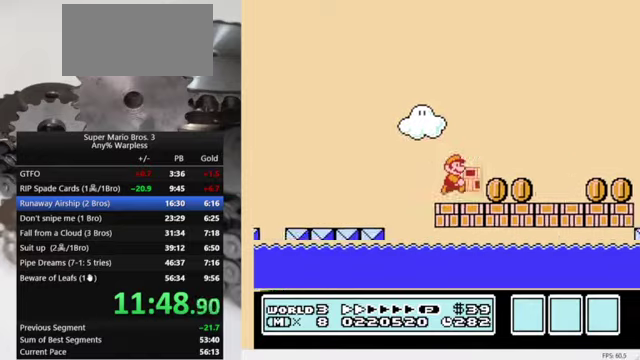
{"buttons": ["B", "DPAD_RIGHT"], "events": []}